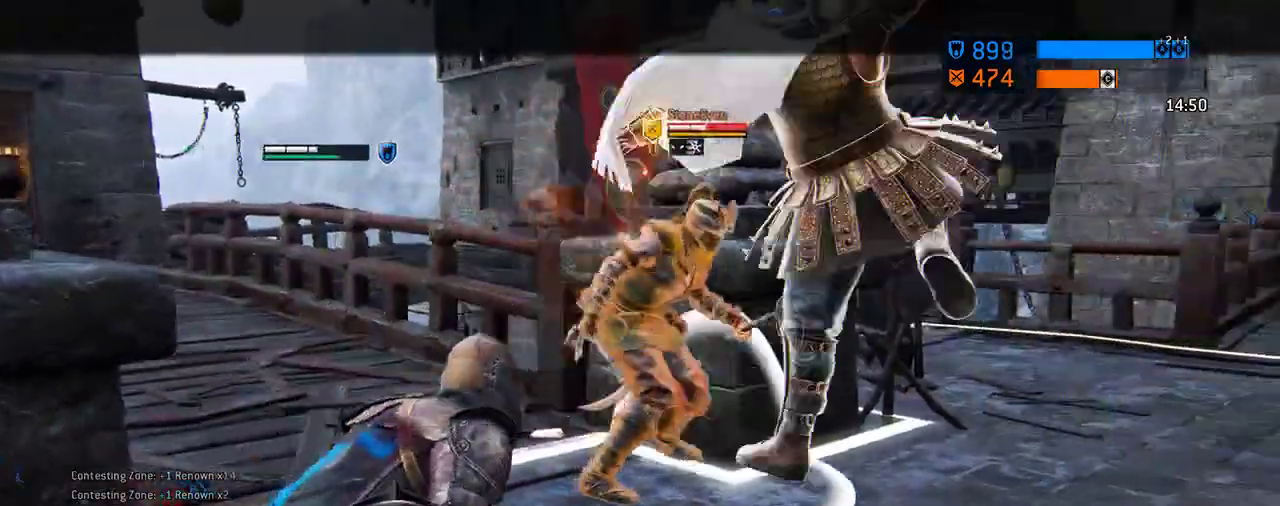
Gameplay with a controller (Xbox layout); each line is a JSON object with the inputs held at the frame after it (dt_ms = milliseconds from this image to that frame). "events" lists button and stick changes between this image and that frame as [ms after this image, input, new state], when the widget could be followed in between. Not read: L2 R2.
{"dt_ms": 605, "buttons": ["A"], "left_stick": "up", "right_stick": "center"}
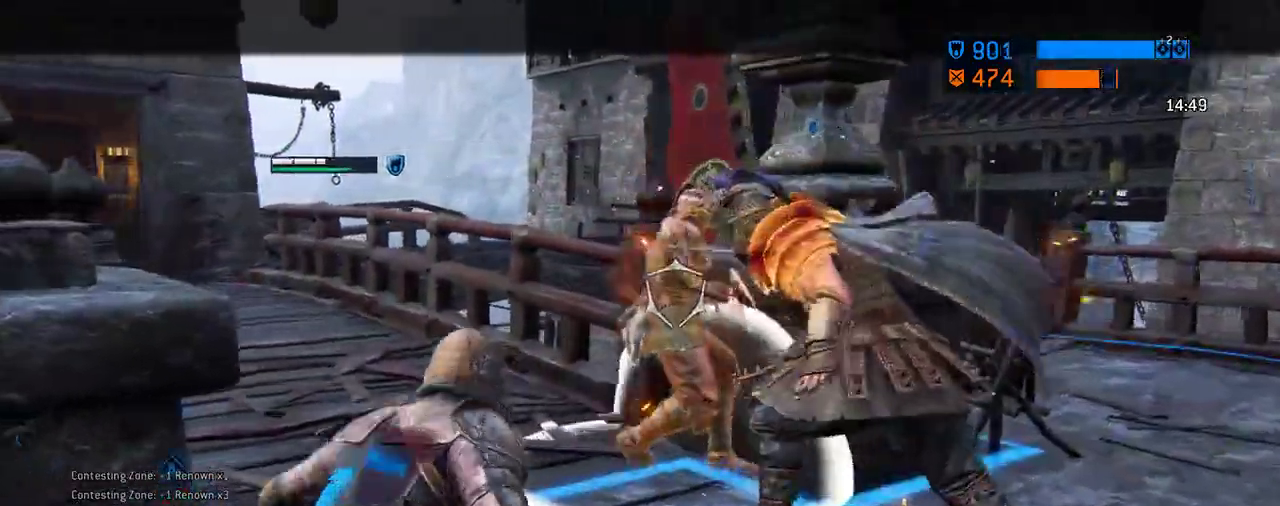
{"dt_ms": 687, "buttons": [], "left_stick": "up", "right_stick": "center", "events": [[125, "A", "up"]]}
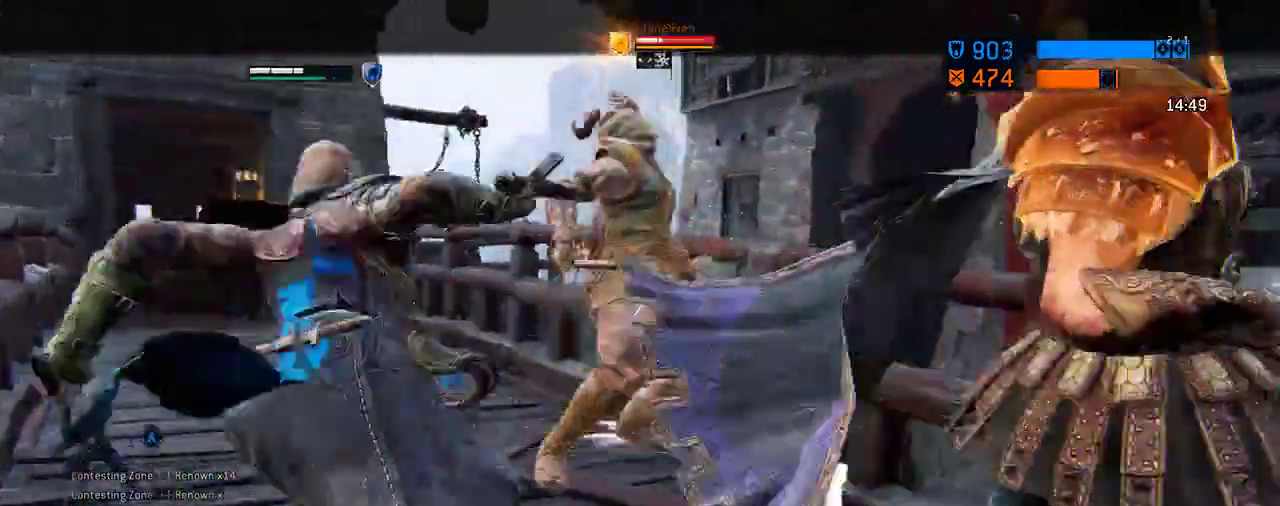
{"dt_ms": 604, "buttons": [], "left_stick": "up", "right_stick": "center", "events": []}
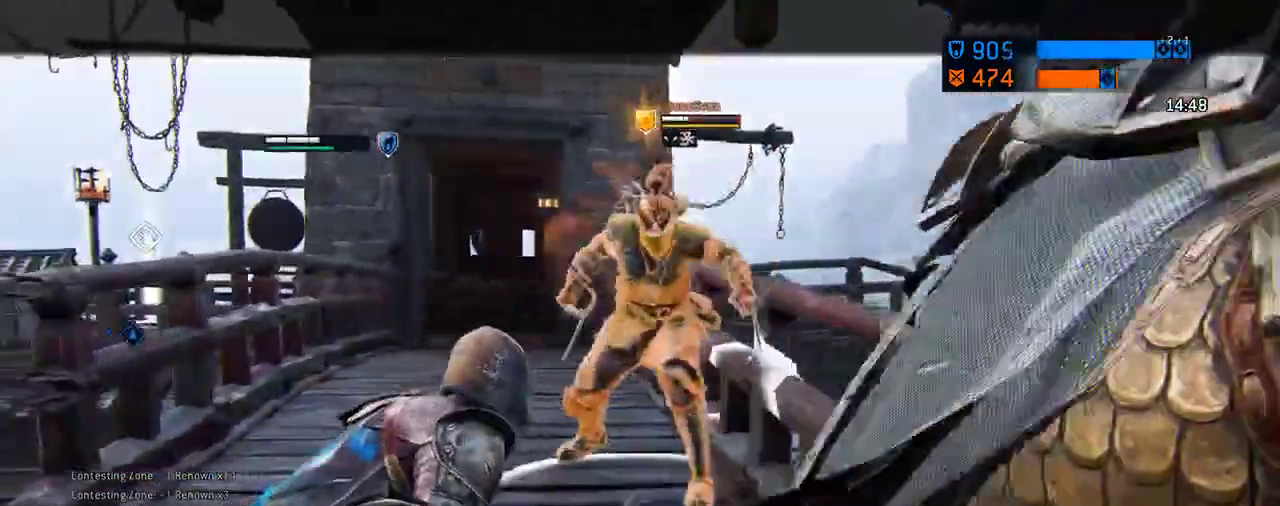
{"dt_ms": 292, "buttons": [], "left_stick": "up", "right_stick": "center", "events": []}
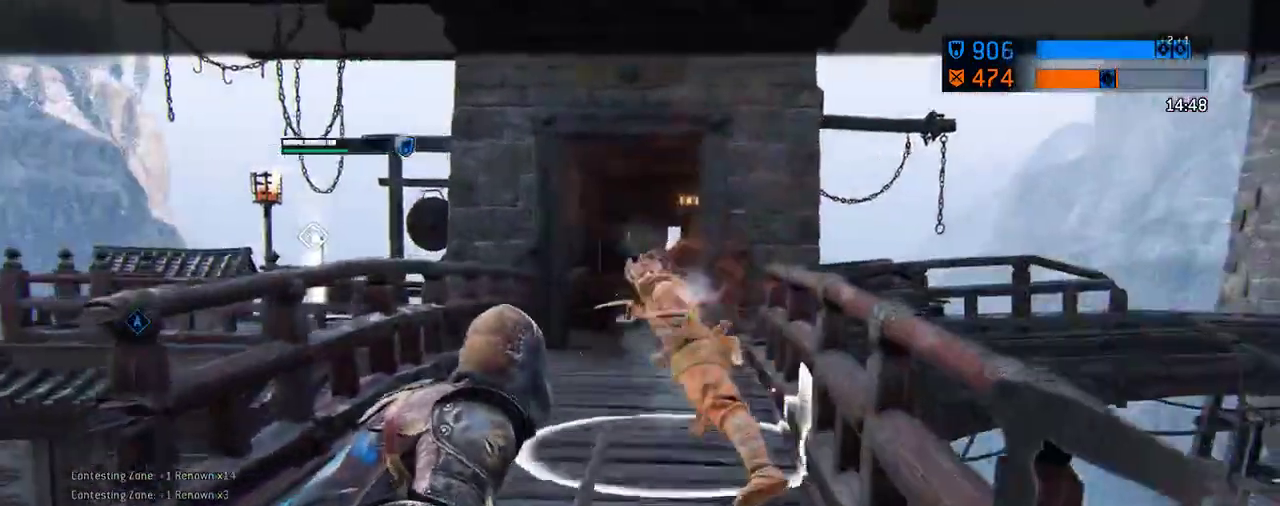
{"dt_ms": 417, "buttons": [], "left_stick": "up", "right_stick": "center", "events": []}
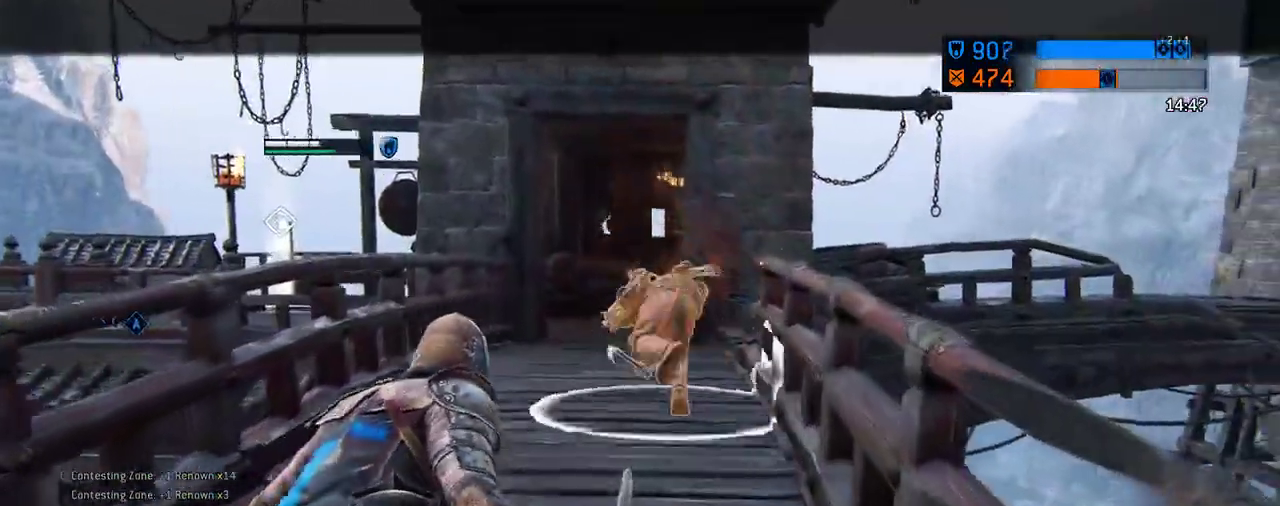
{"dt_ms": 583, "buttons": [], "left_stick": "up", "right_stick": "center", "events": [[354, "L3", "down"], [354, "left_stick", "up-right"], [437, "left_stick", "up"], [541, "L3", "up"]]}
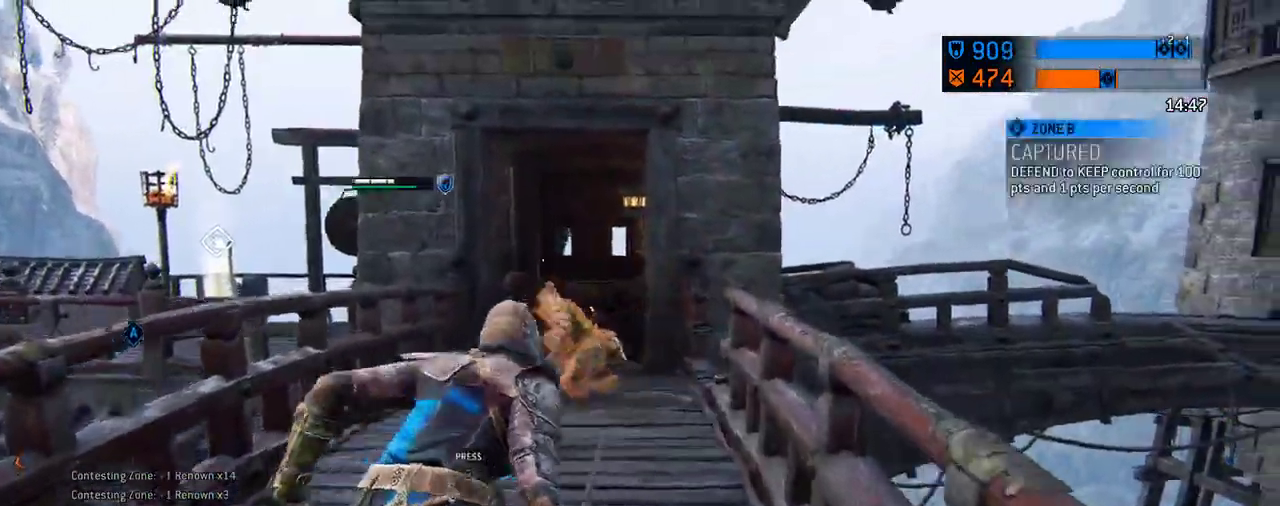
{"dt_ms": 708, "buttons": [], "left_stick": "up", "right_stick": "center", "events": [[146, "right_stick", "down-left"], [333, "right_stick", "center"]]}
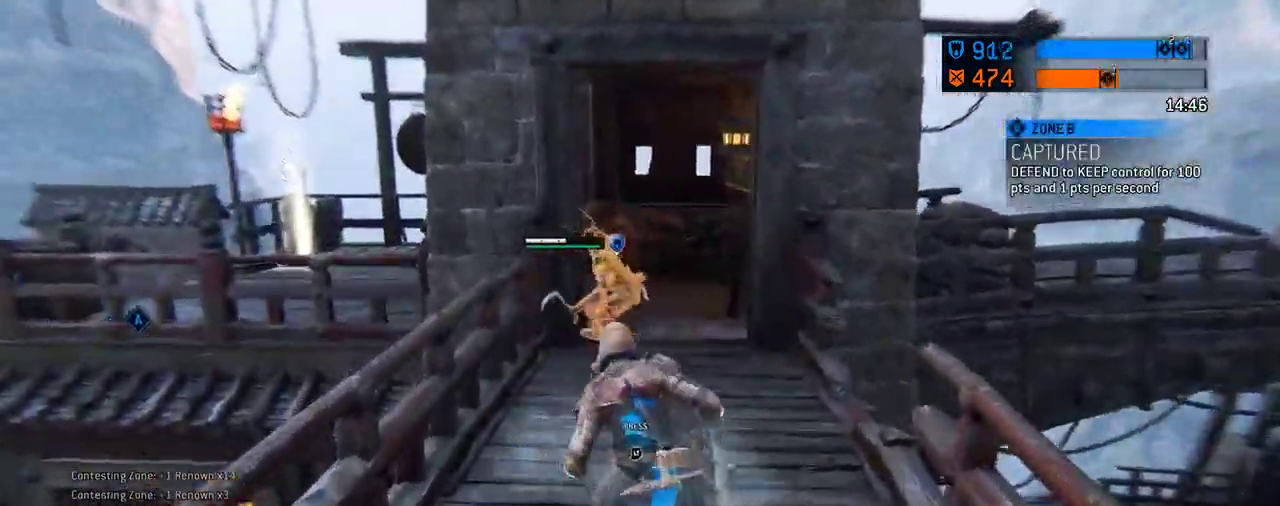
{"dt_ms": 292, "buttons": [], "left_stick": "up", "right_stick": "center", "events": []}
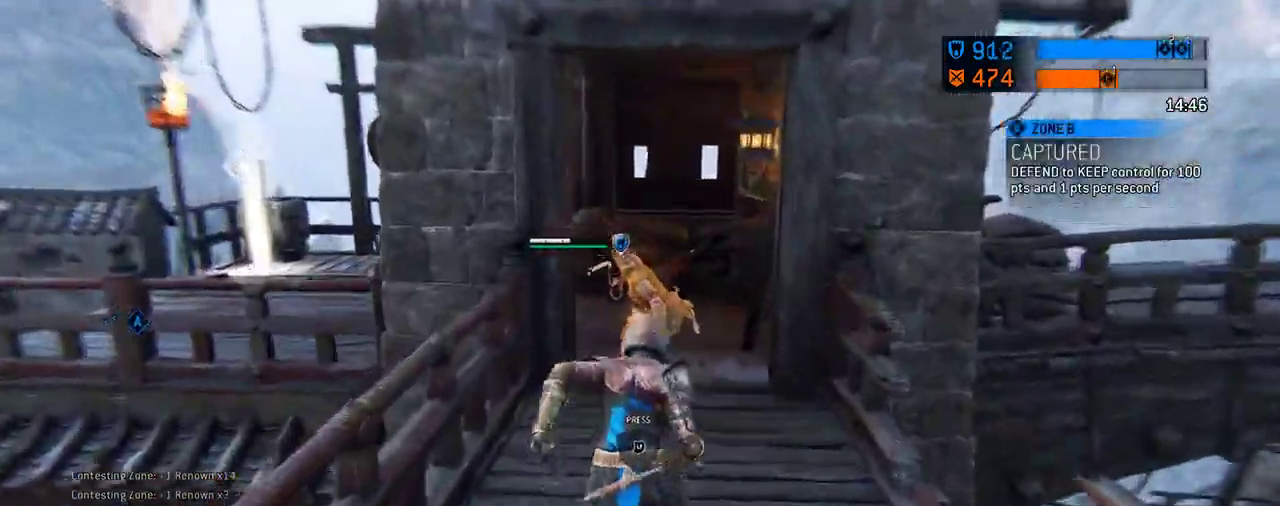
{"dt_ms": 312, "buttons": ["X"], "left_stick": "up", "right_stick": "center", "events": [[271, "X", "down"]]}
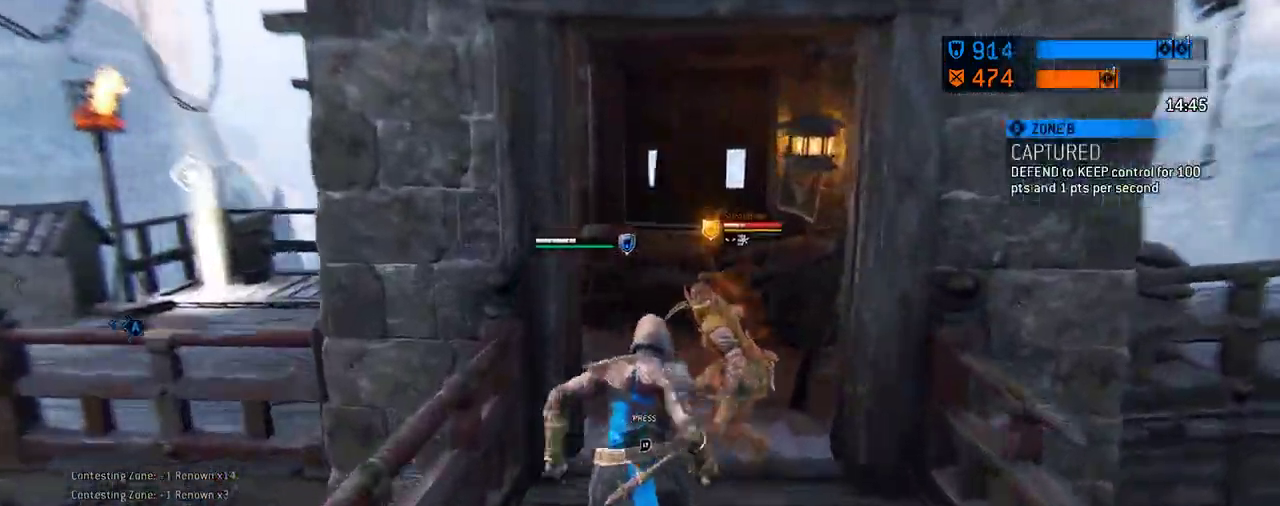
{"dt_ms": 688, "buttons": [], "left_stick": "center", "right_stick": "center", "events": [[84, "X", "up"], [230, "left_stick", "center"], [542, "R1", "down"], [688, "R1", "up"]]}
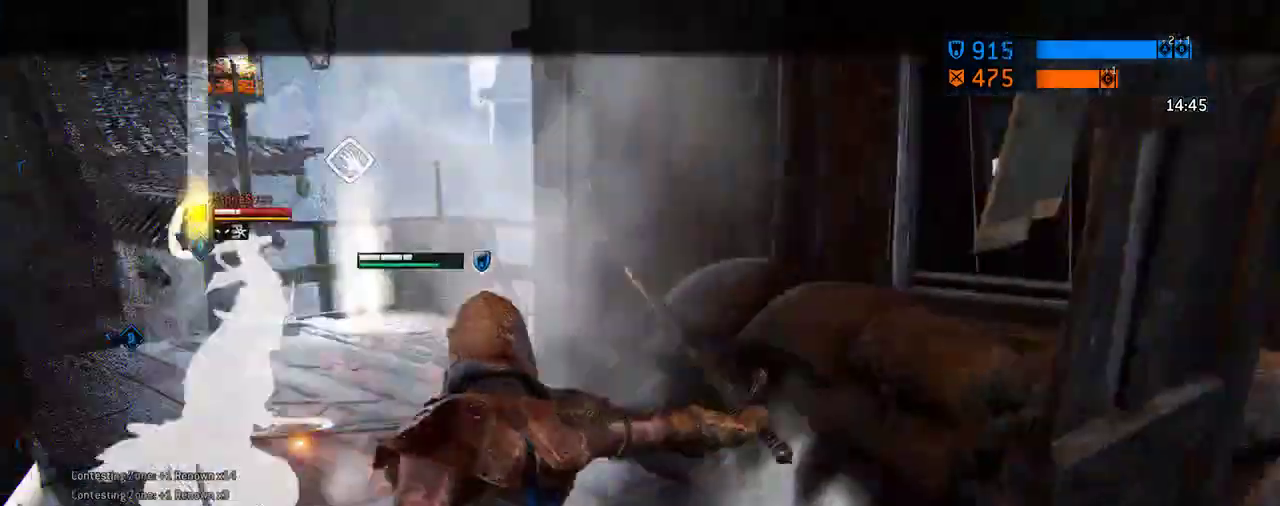
{"dt_ms": 604, "buttons": [], "left_stick": "center", "right_stick": "left", "events": [[562, "right_stick", "left"]]}
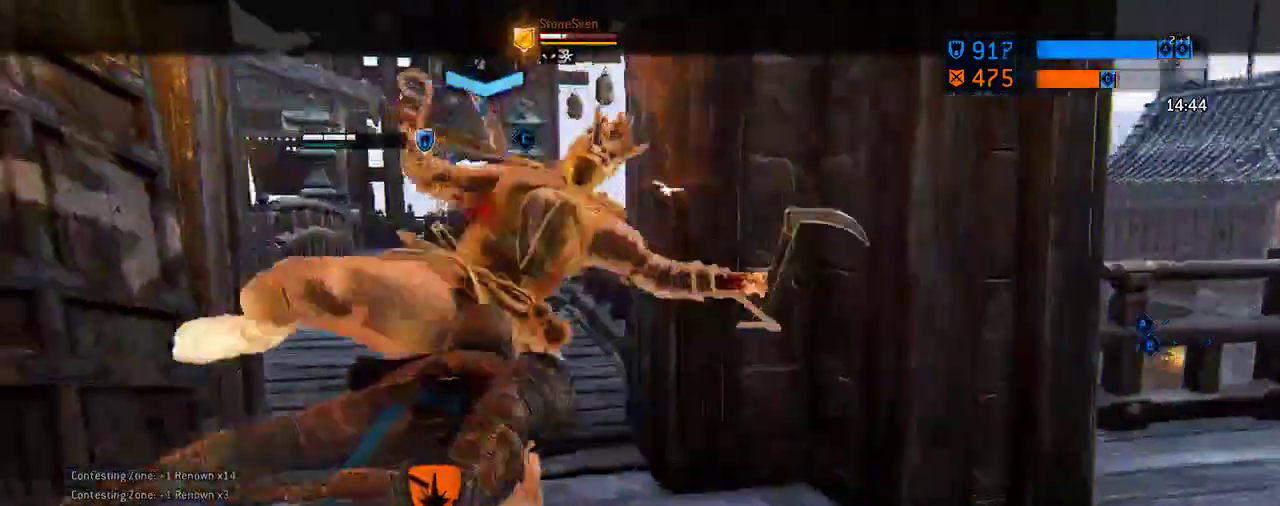
{"dt_ms": 396, "buttons": [], "left_stick": "down-right", "right_stick": "left", "events": [[42, "right_stick", "up-left"], [208, "right_stick", "center"], [334, "right_stick", "left"], [396, "left_stick", "down-right"]]}
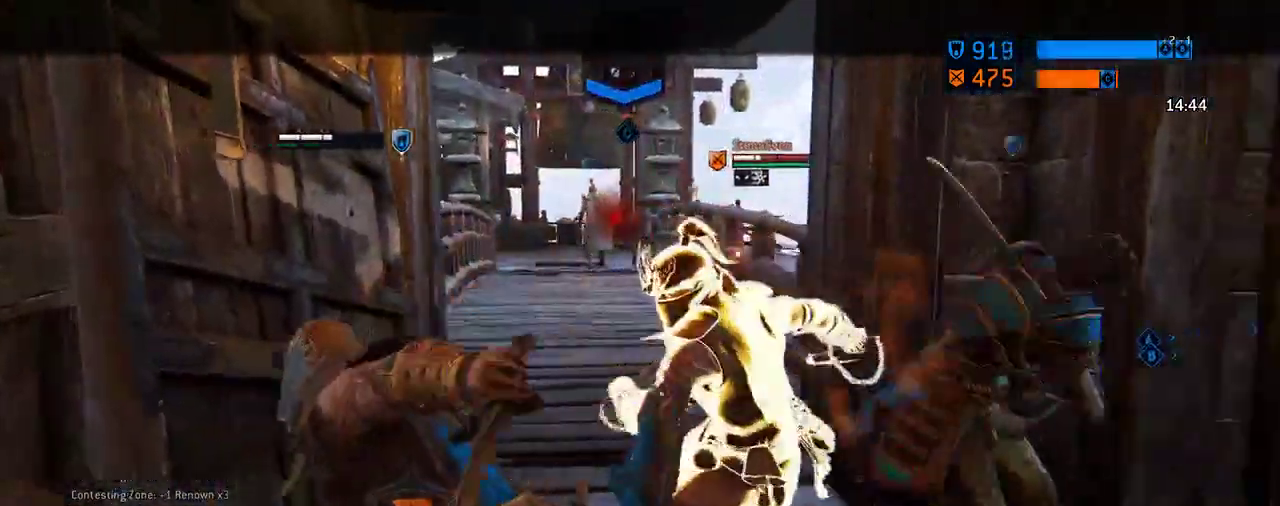
{"dt_ms": 312, "buttons": [], "left_stick": "down-right", "right_stick": "up-left", "events": [[62, "R1", "down"], [125, "left_stick", "right"], [167, "right_stick", "up-left"], [208, "R1", "up"], [208, "left_stick", "down-right"]]}
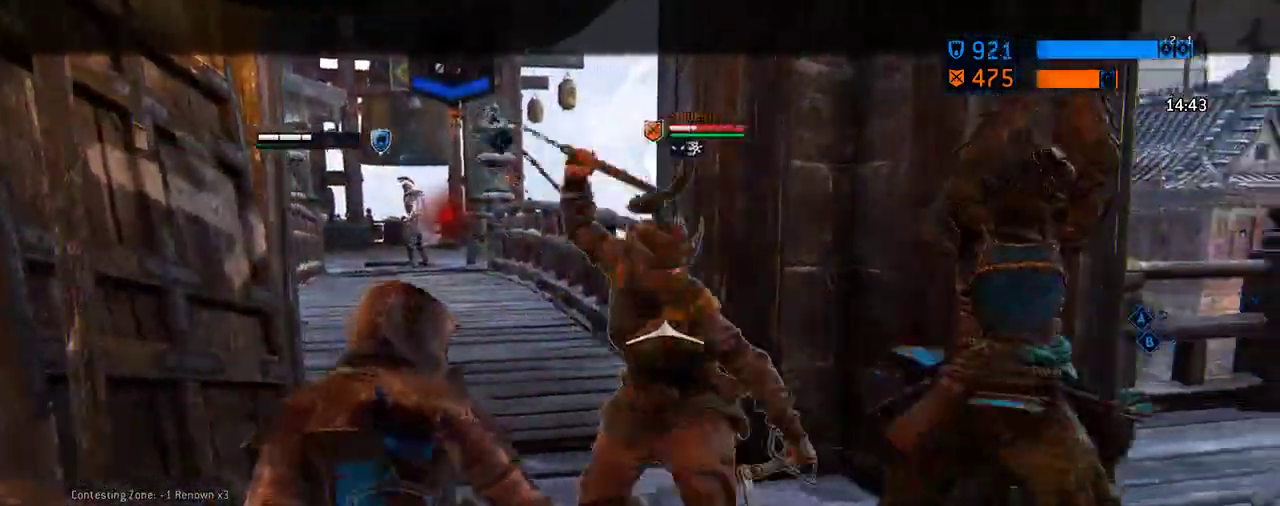
{"dt_ms": 605, "buttons": [], "left_stick": "center", "right_stick": "center", "events": [[21, "left_stick", "right"], [188, "right_stick", "up"], [209, "left_stick", "center"], [500, "right_stick", "up-left"], [563, "right_stick", "center"]]}
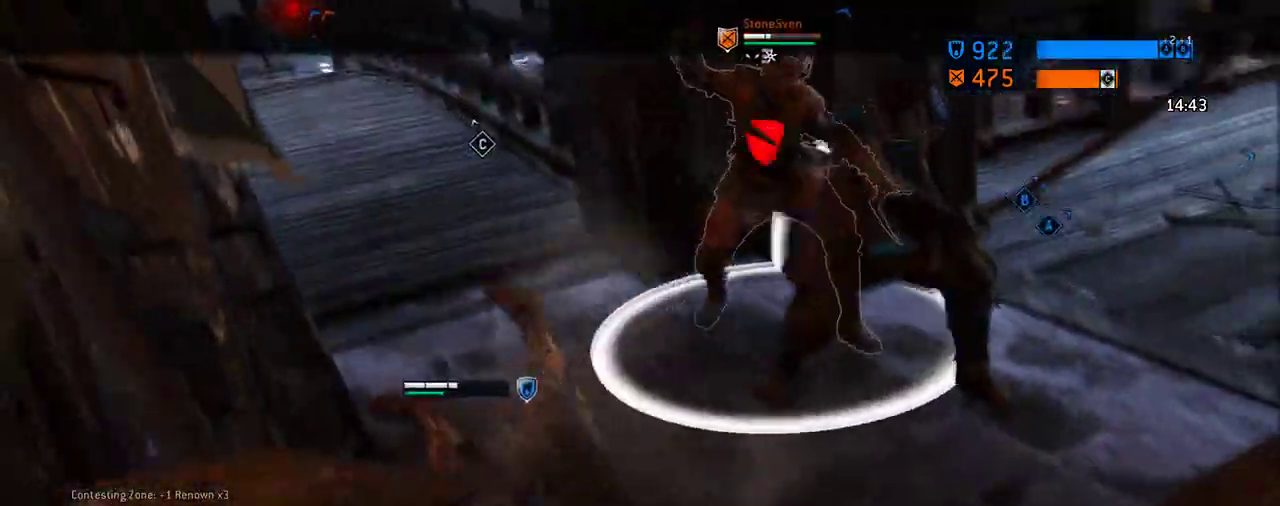
{"dt_ms": 791, "buttons": [], "left_stick": "up", "right_stick": "up-left", "events": [[375, "left_stick", "right"], [541, "left_stick", "center"], [604, "left_stick", "up"], [791, "right_stick", "up-left"]]}
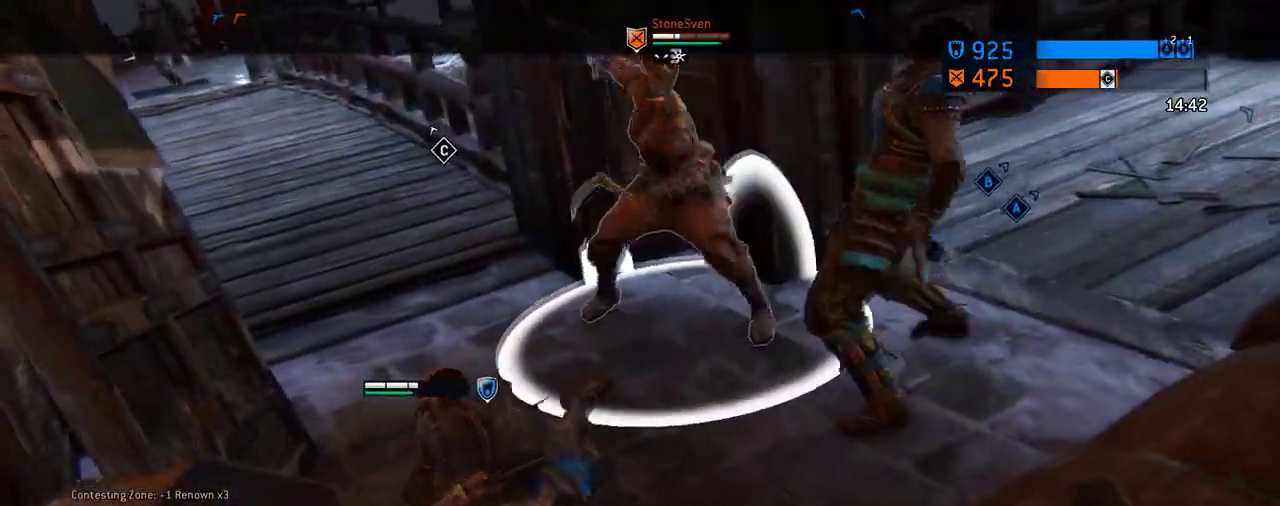
{"dt_ms": 292, "buttons": [], "left_stick": "up", "right_stick": "up"}
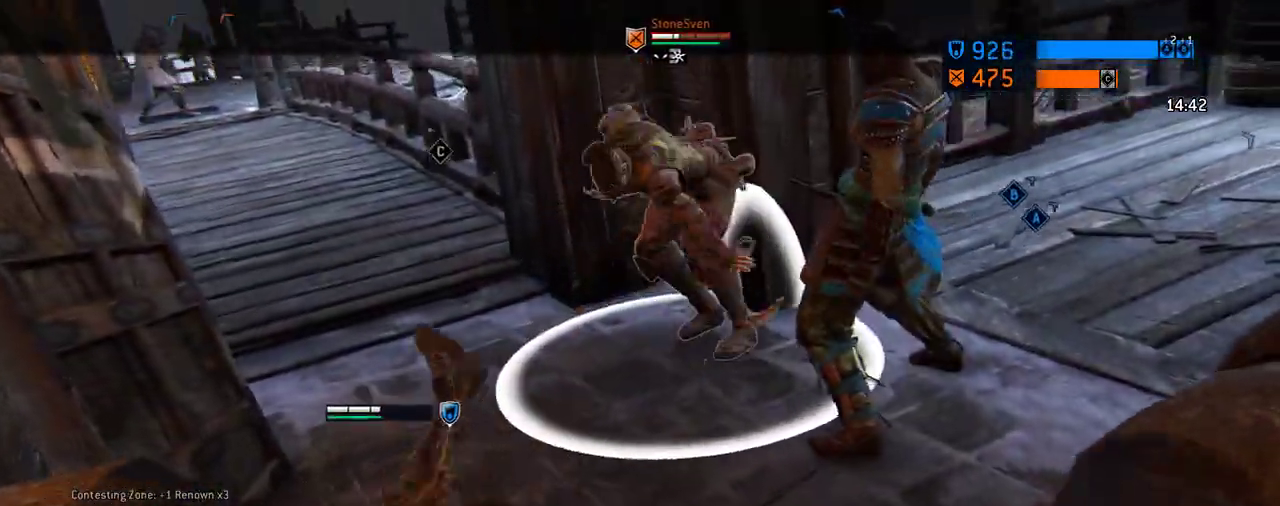
{"dt_ms": 417, "buttons": [], "left_stick": "up", "right_stick": "up"}
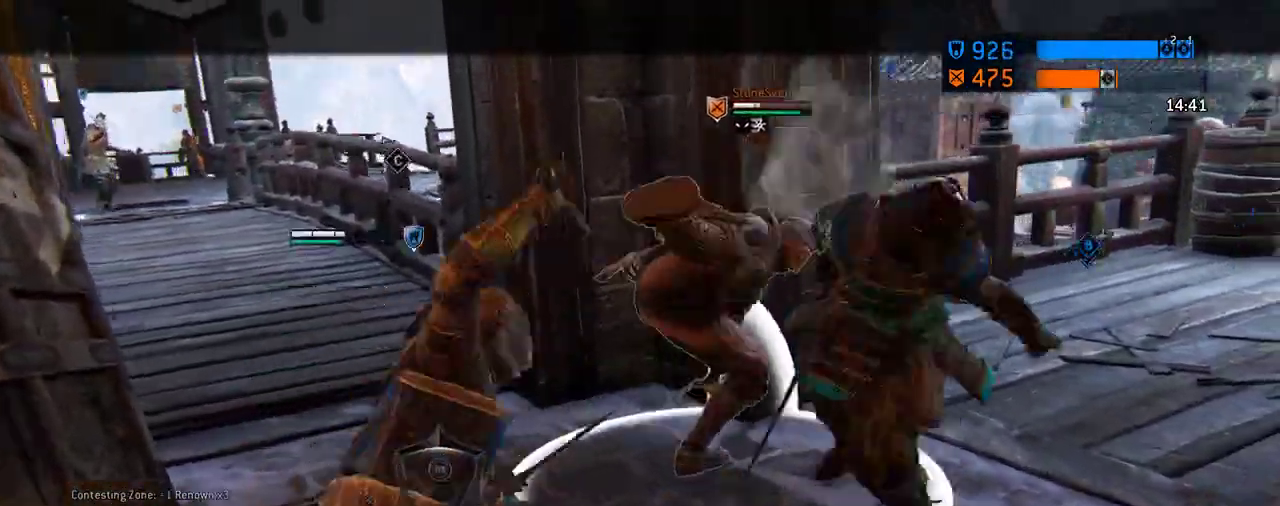
{"dt_ms": 687, "buttons": [], "left_stick": "center", "right_stick": "up"}
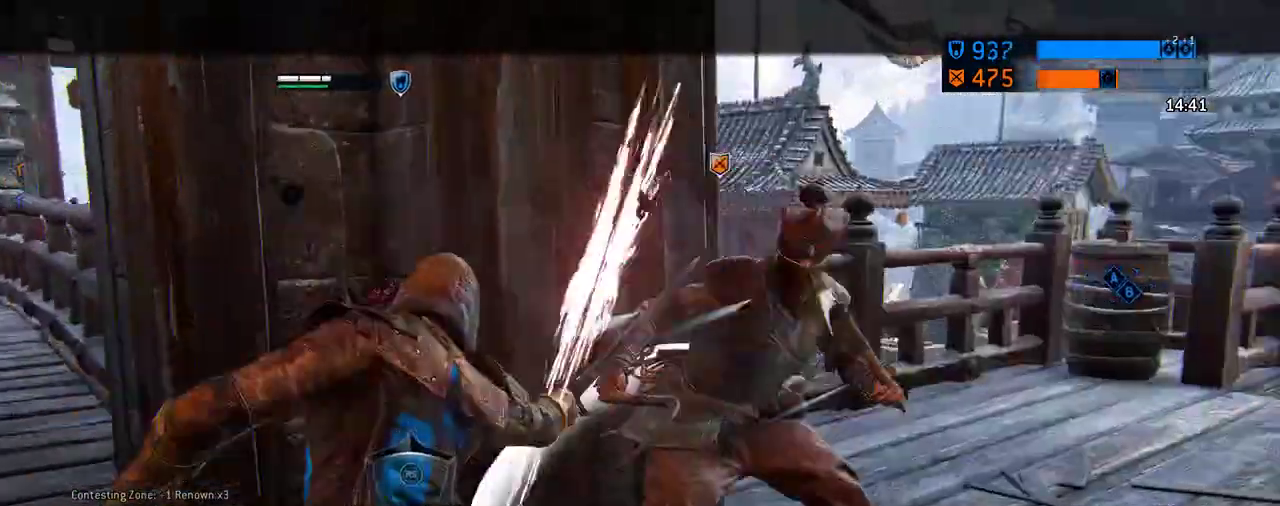
{"dt_ms": 604, "buttons": ["Y"], "left_stick": "center", "right_stick": "center", "events": [[84, "right_stick", "up-left"], [396, "right_stick", "center"], [542, "Y", "down"]]}
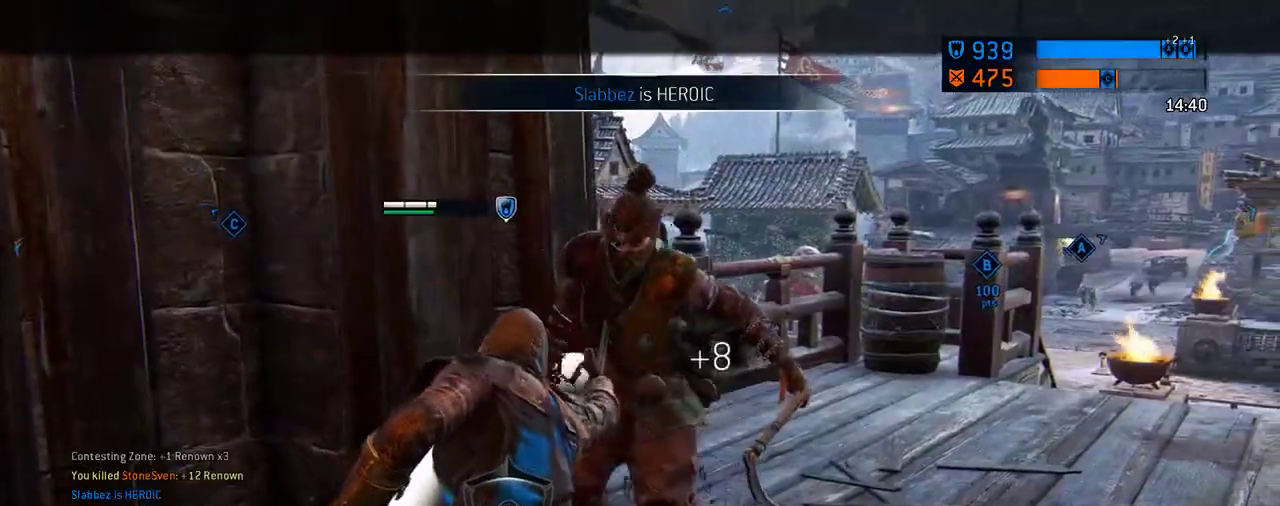
{"dt_ms": 292, "buttons": [], "left_stick": "center", "right_stick": "center", "events": [[63, "Y", "up"]]}
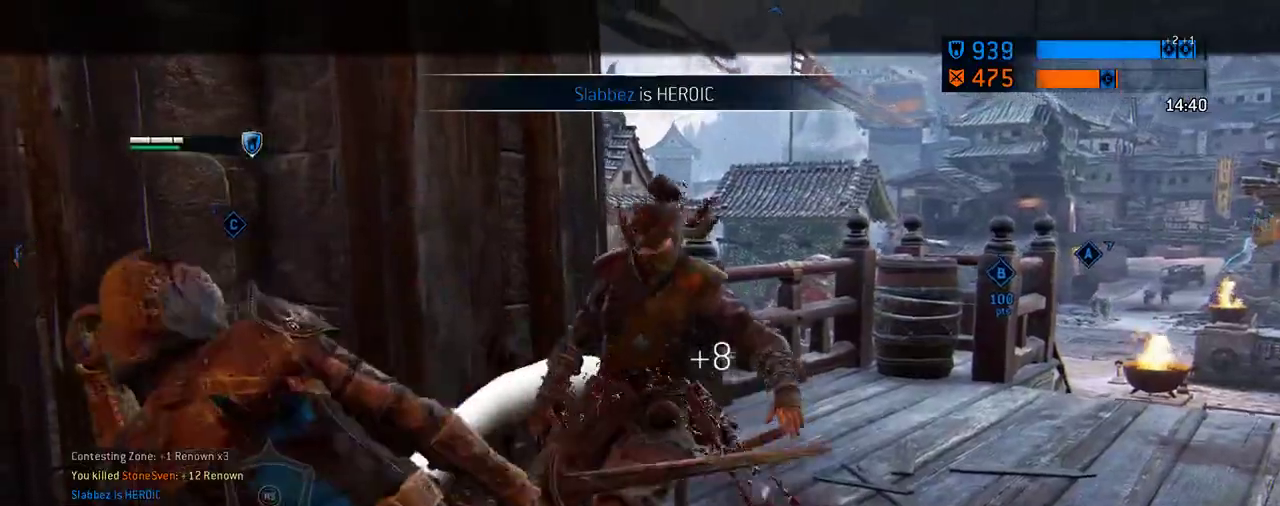
{"dt_ms": 417, "buttons": [], "left_stick": "center", "right_stick": "center", "events": []}
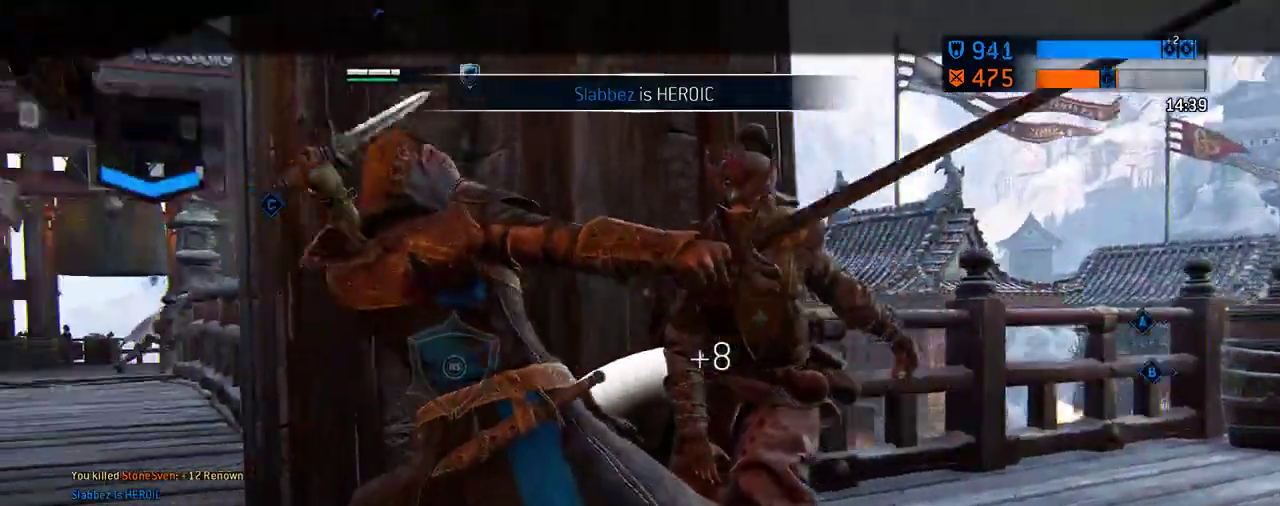
{"dt_ms": 583, "buttons": [], "left_stick": "center", "right_stick": "center", "events": []}
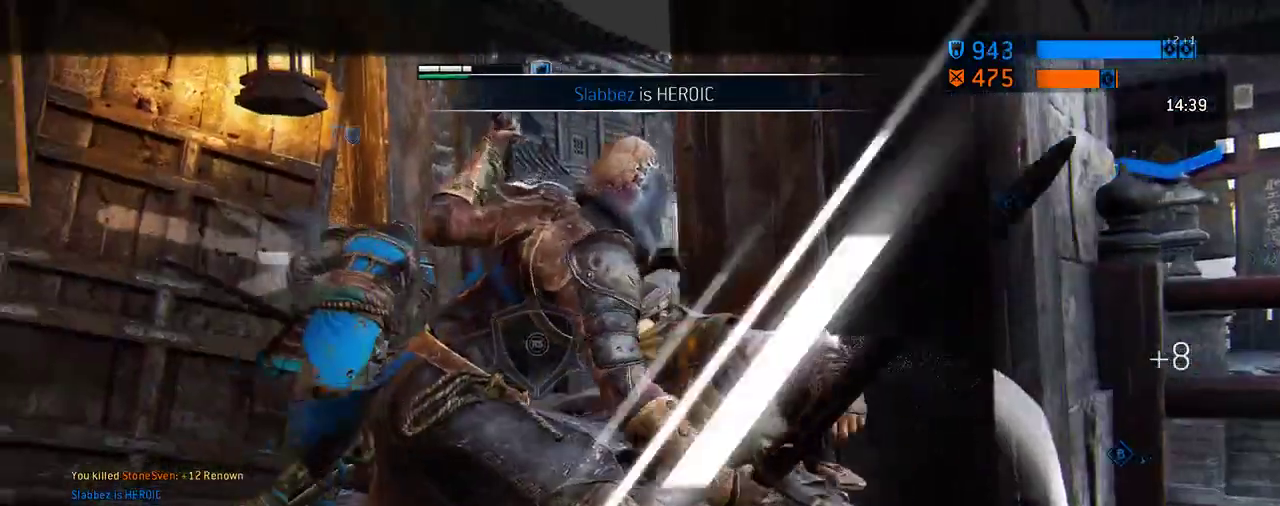
{"dt_ms": 708, "buttons": [], "left_stick": "center", "right_stick": "center", "events": []}
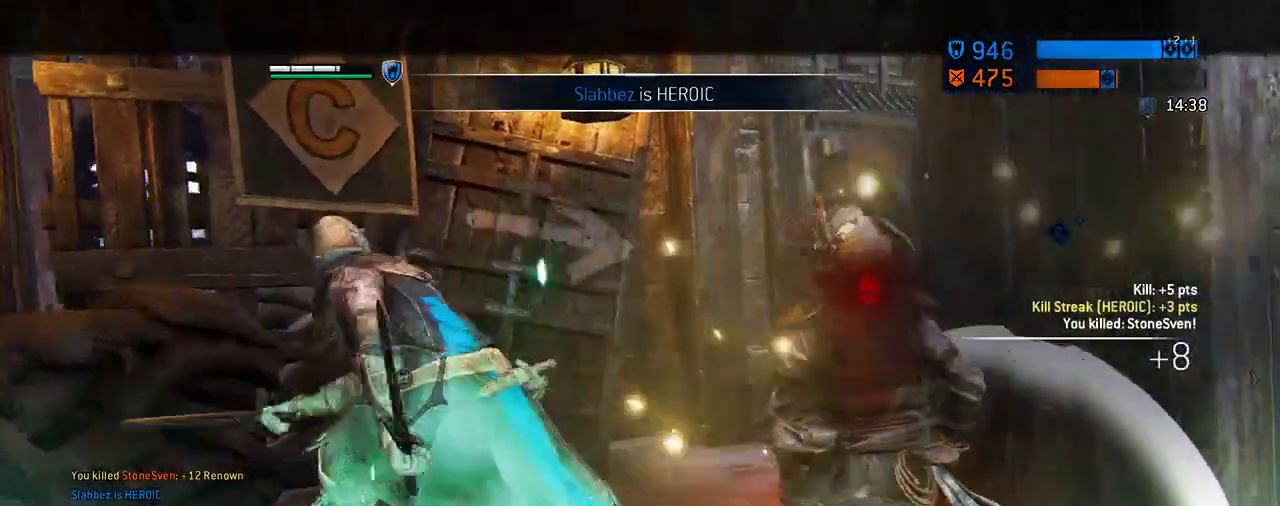
{"dt_ms": 292, "buttons": [], "left_stick": "center", "right_stick": "center", "events": []}
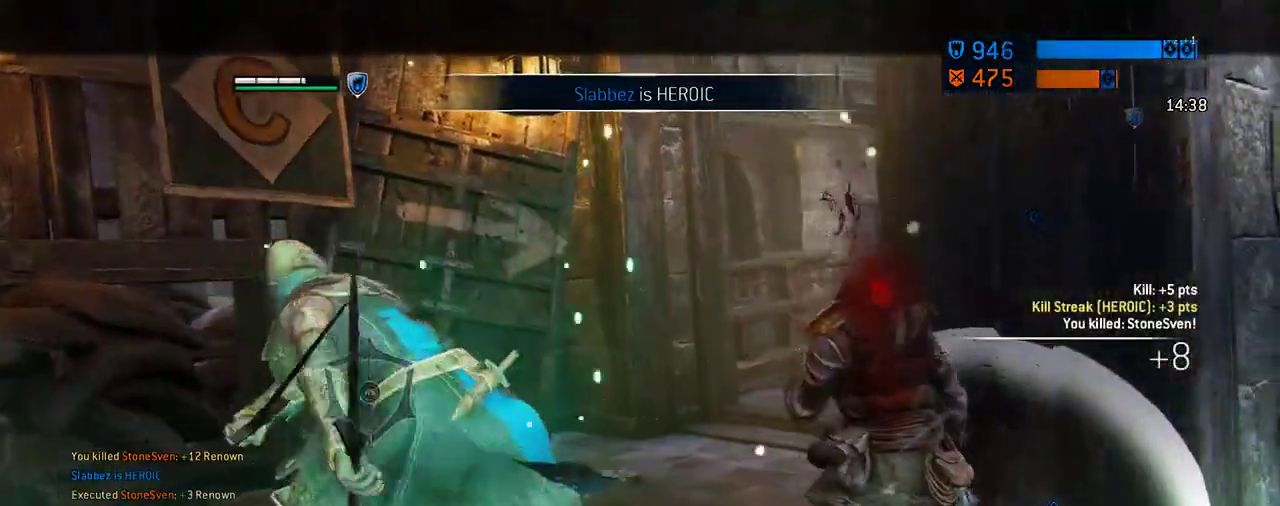
{"dt_ms": 312, "buttons": [], "left_stick": "center", "right_stick": "center", "events": []}
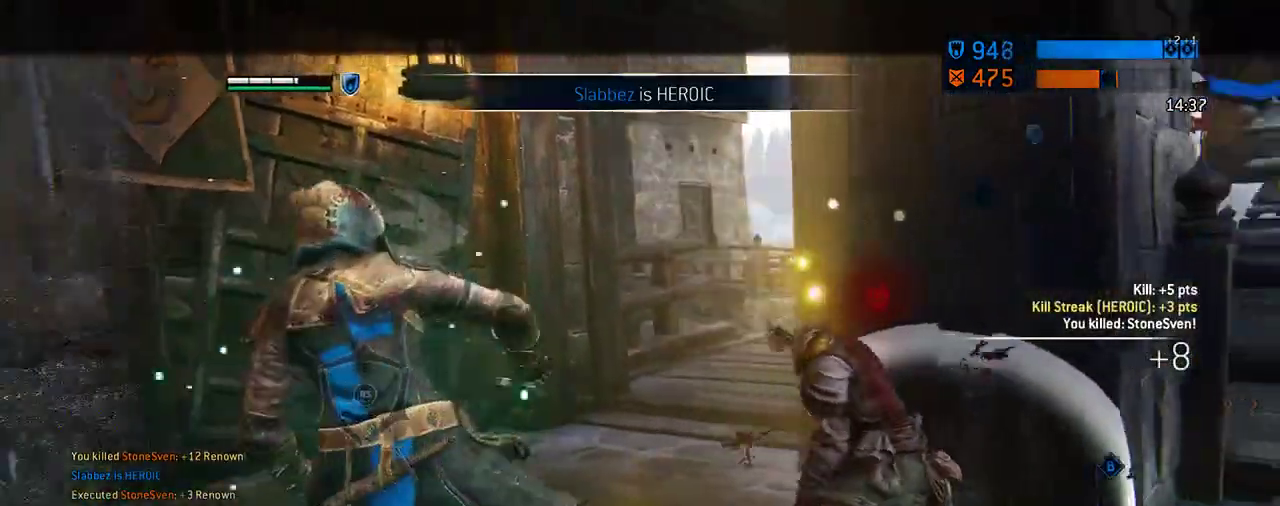
{"dt_ms": 688, "buttons": [], "left_stick": "center", "right_stick": "center", "events": []}